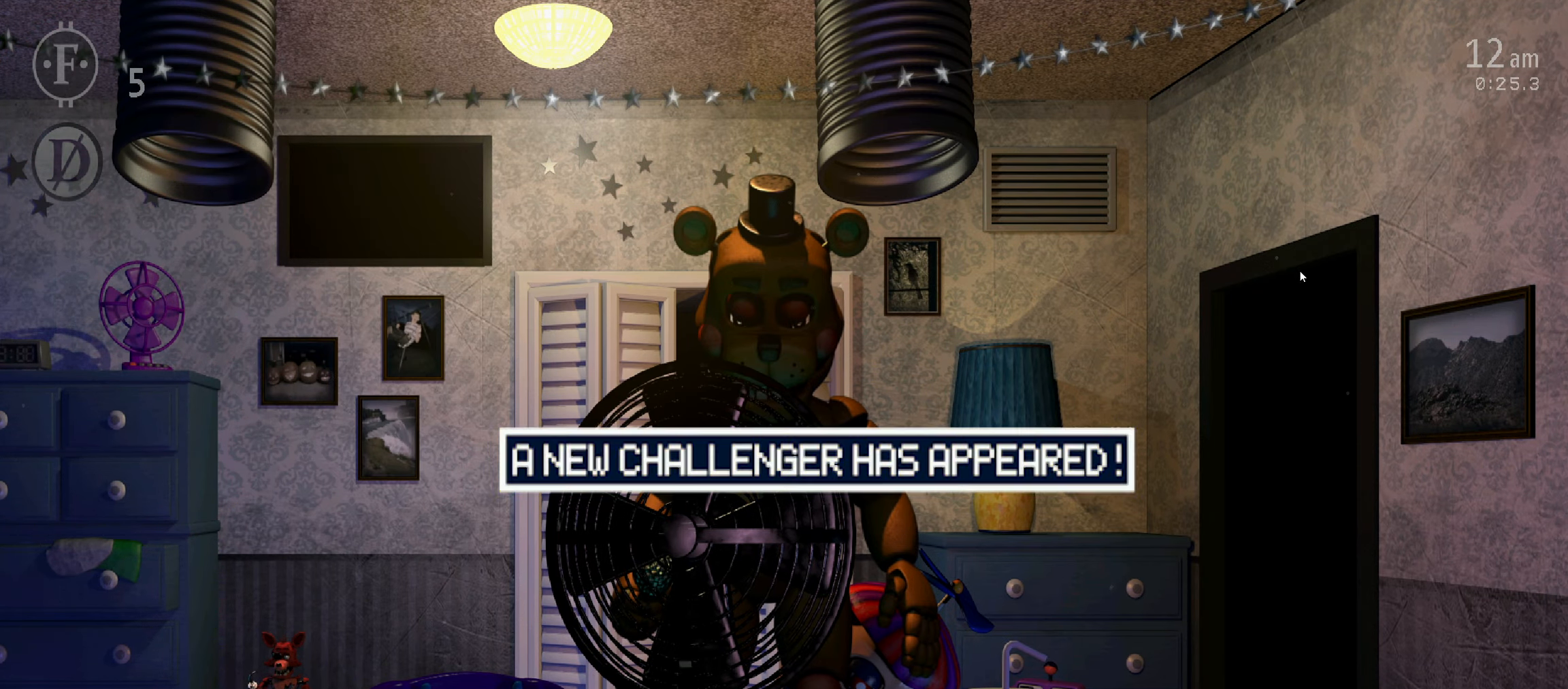
Gameplay with keyboard and mouse; each line is a JSON object with the keys and mouse buttons held at the frame after it. "events" lists presses ("down") and releases ("up") of "1", "2", "3", "4", "5", "6", "a", "c", "d", "f", "l", "o", "return", "s", "space", "w", "x", "z", "mouse_left", "mouse_wheel" and "mouse_right" between this image and that frame as [ms after this image, input, new state], when the widget could be followed in between. "mouse_left", "mouse_wheel", "mouse_right" = the "left", "wheel", "right" buttons of the "mouse" list. No other keys are recorded. "wheel" means that the mouse wheel is clicked or scrolled. Mouse movement is not recorded.
{"keys": [], "mouse": [], "events": []}
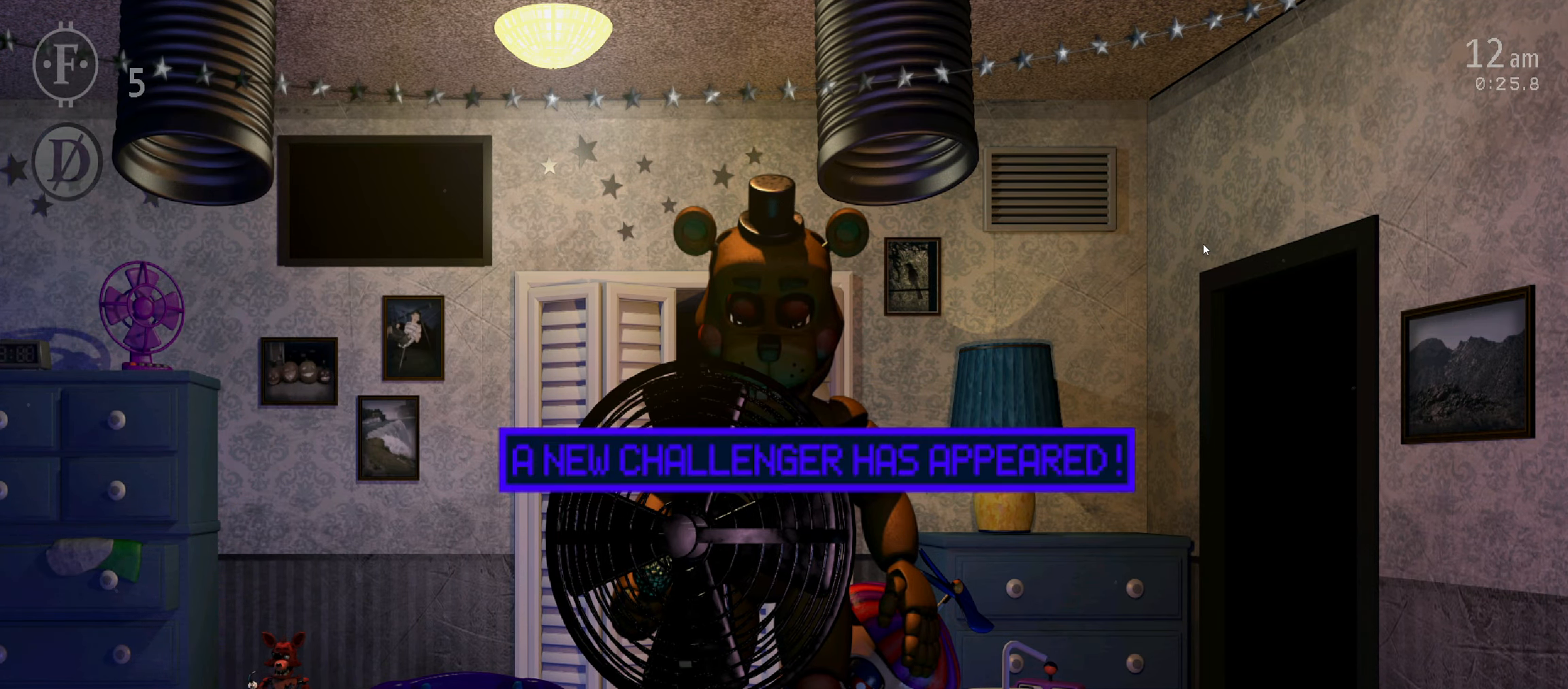
{"keys": [], "mouse": []}
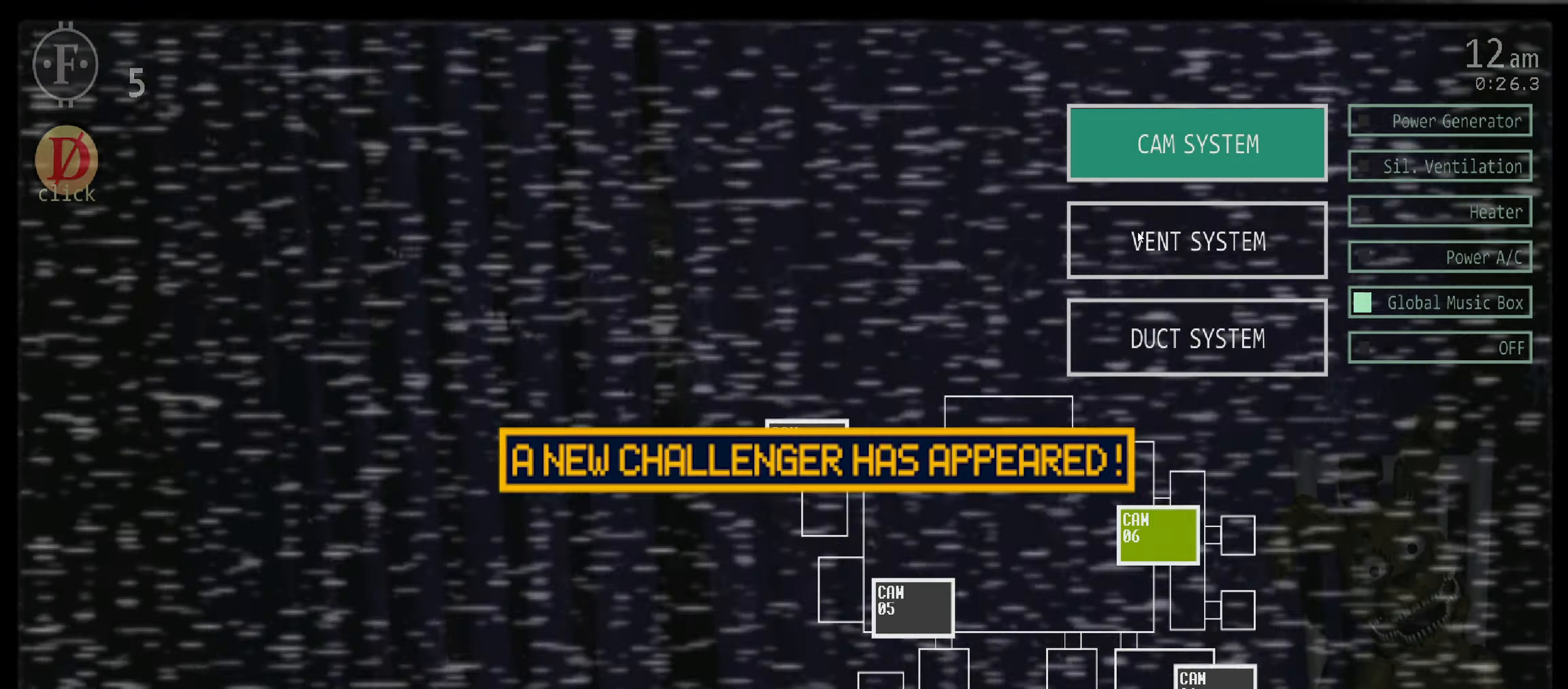
{"keys": [], "mouse": [], "events": [[66, "mouse_left", "down"], [116, "mouse_left", "up"], [183, "mouse_left", "down"], [233, "mouse_left", "up"]]}
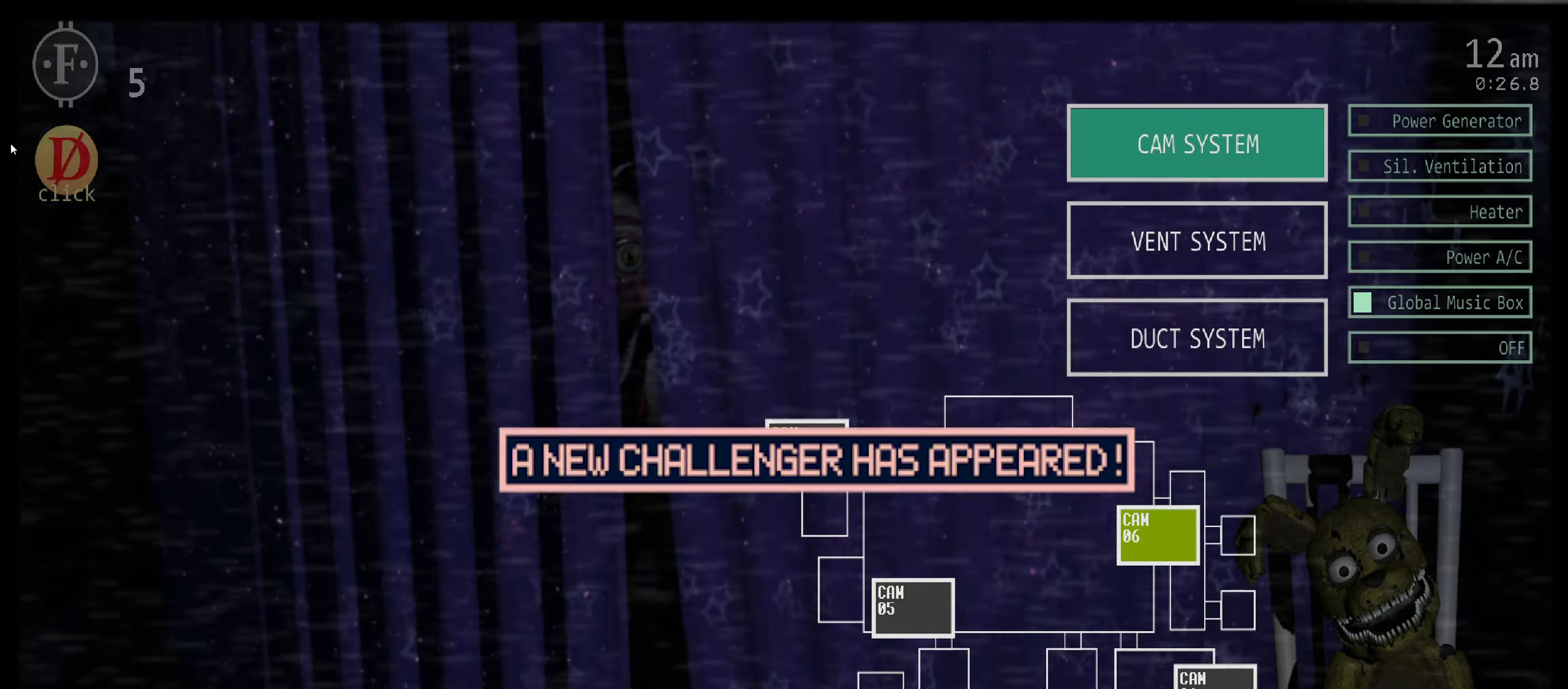
{"keys": [], "mouse": [], "events": [[67, "mouse_left", "down"], [133, "mouse_left", "up"], [183, "mouse_left", "down"], [267, "mouse_left", "up"]]}
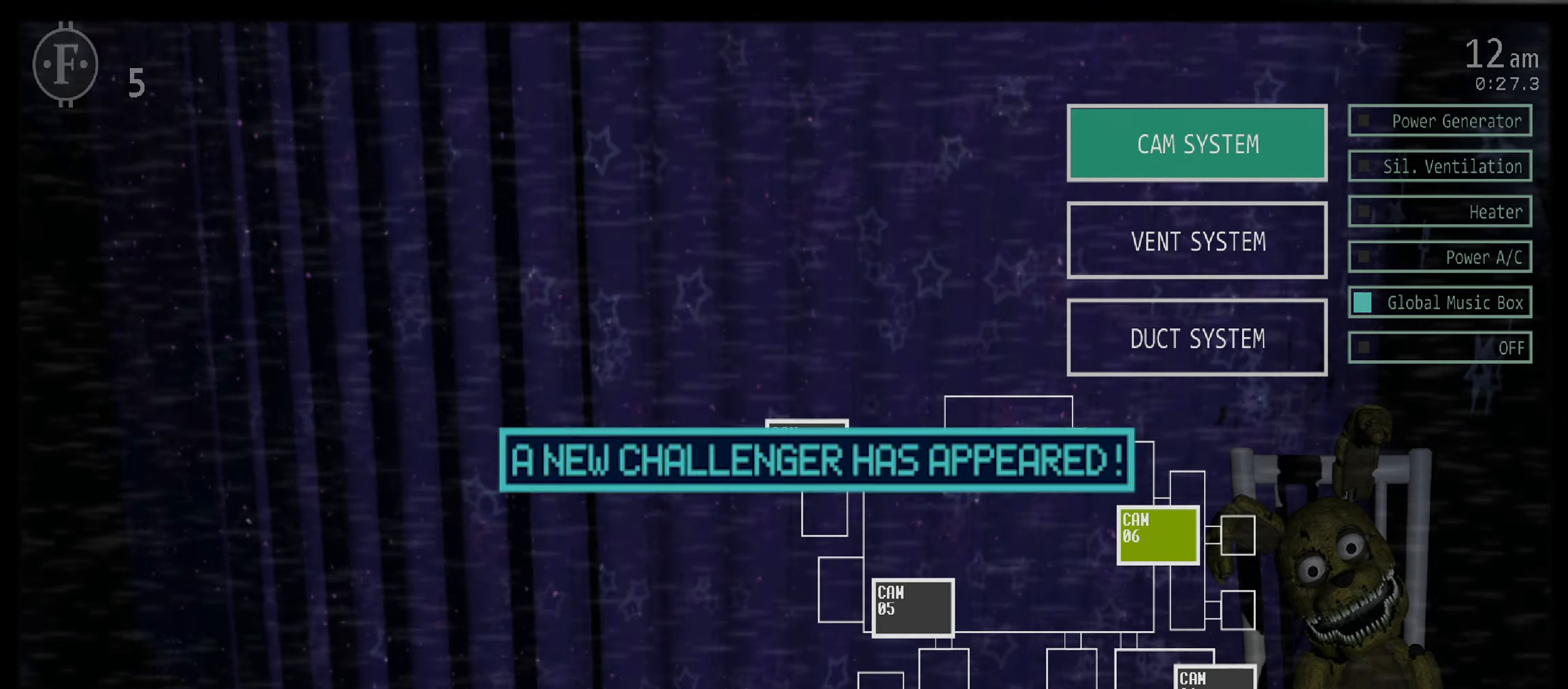
{"keys": [], "mouse": [], "events": [[233, "mouse_left", "down"], [300, "mouse_left", "up"], [350, "mouse_left", "down"], [417, "mouse_left", "up"], [450, "mouse_left", "down"], [500, "mouse_left", "up"]]}
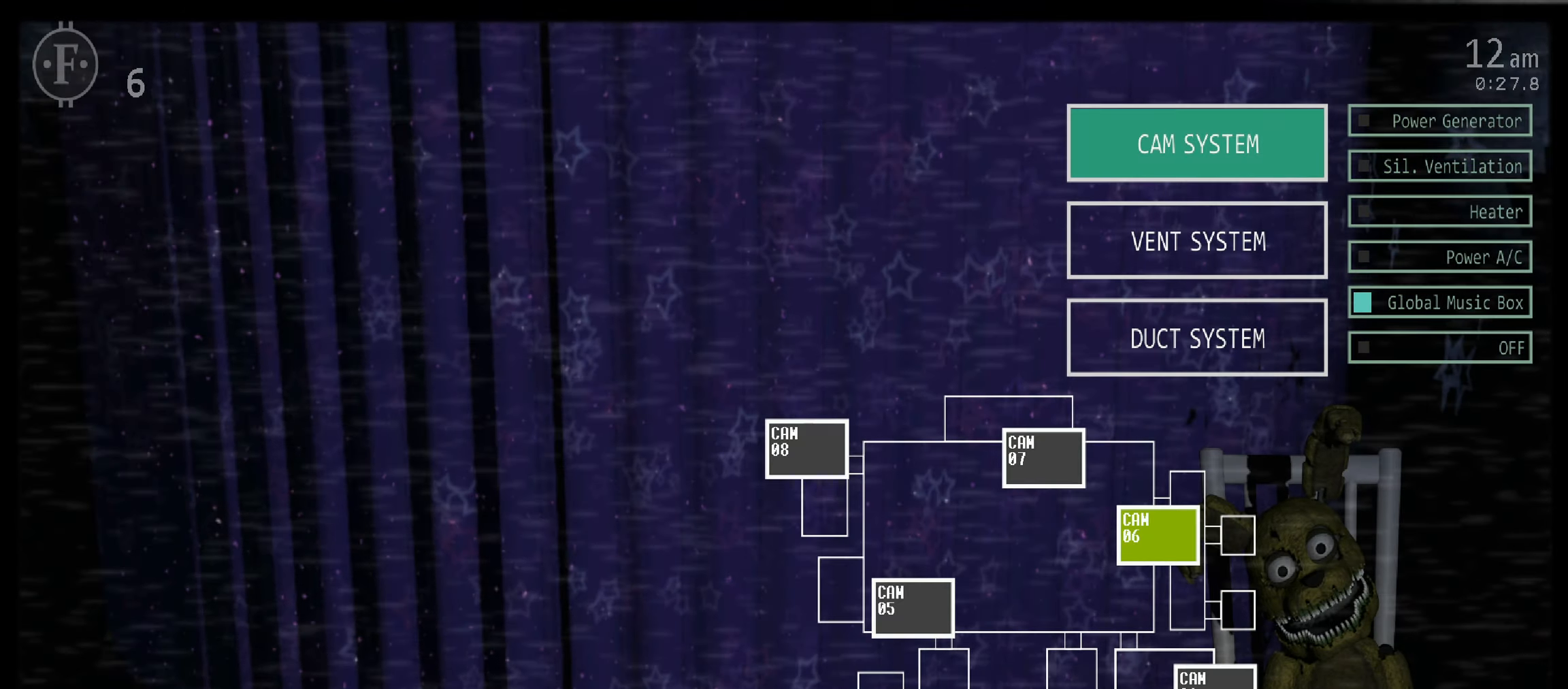
{"keys": [], "mouse": ["left"], "events": [[67, "mouse_left", "down"], [117, "mouse_left", "up"], [500, "mouse_left", "down"]]}
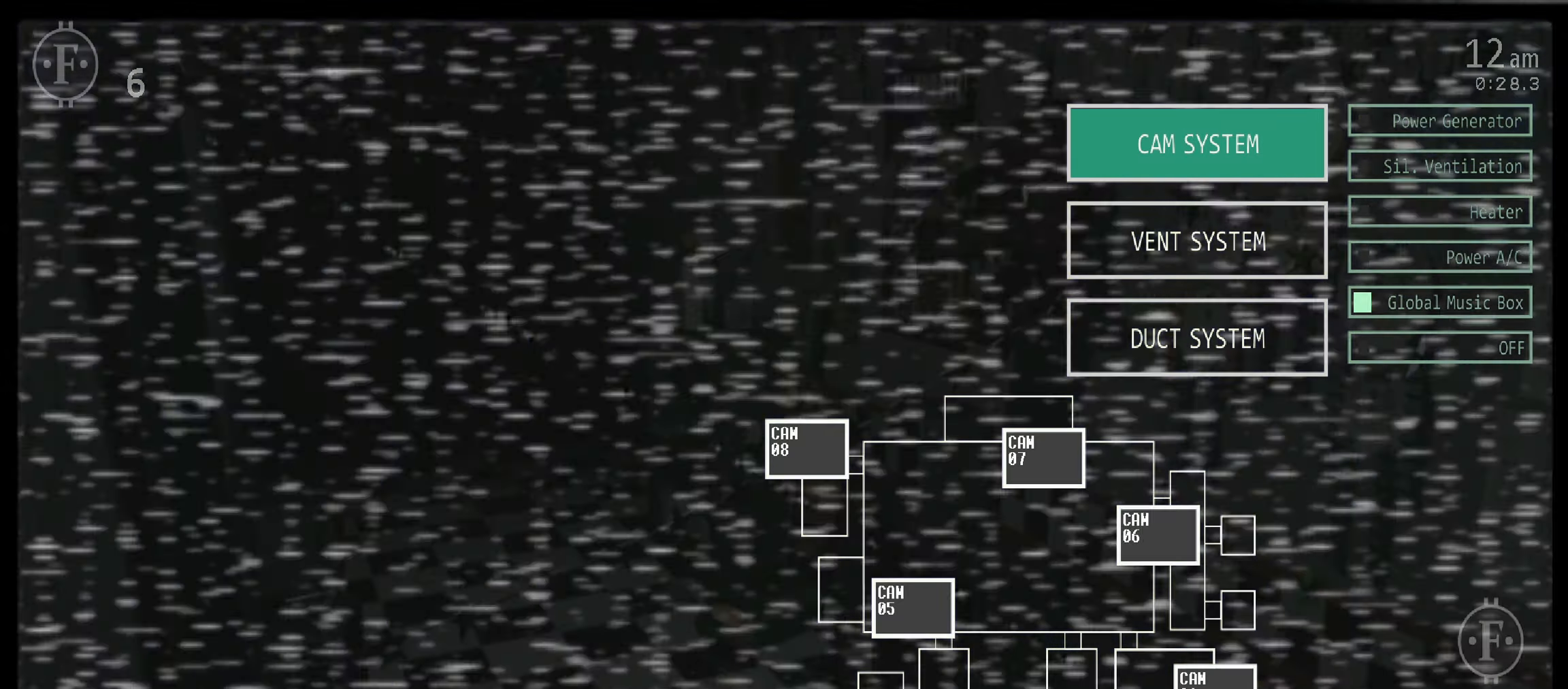
{"keys": [], "mouse": [], "events": [[67, "s", "down"], [83, "mouse_left", "up"], [167, "s", "up"]]}
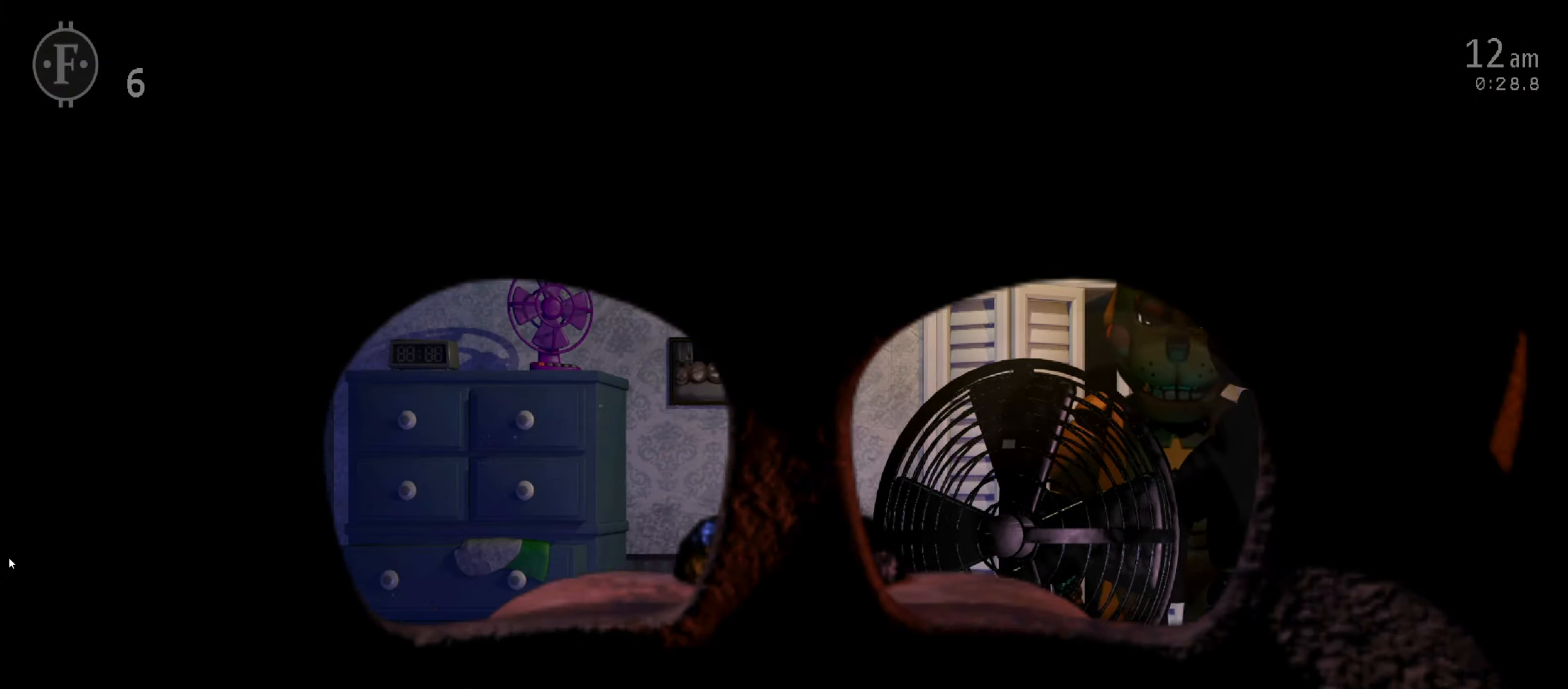
{"keys": [], "mouse": [], "events": []}
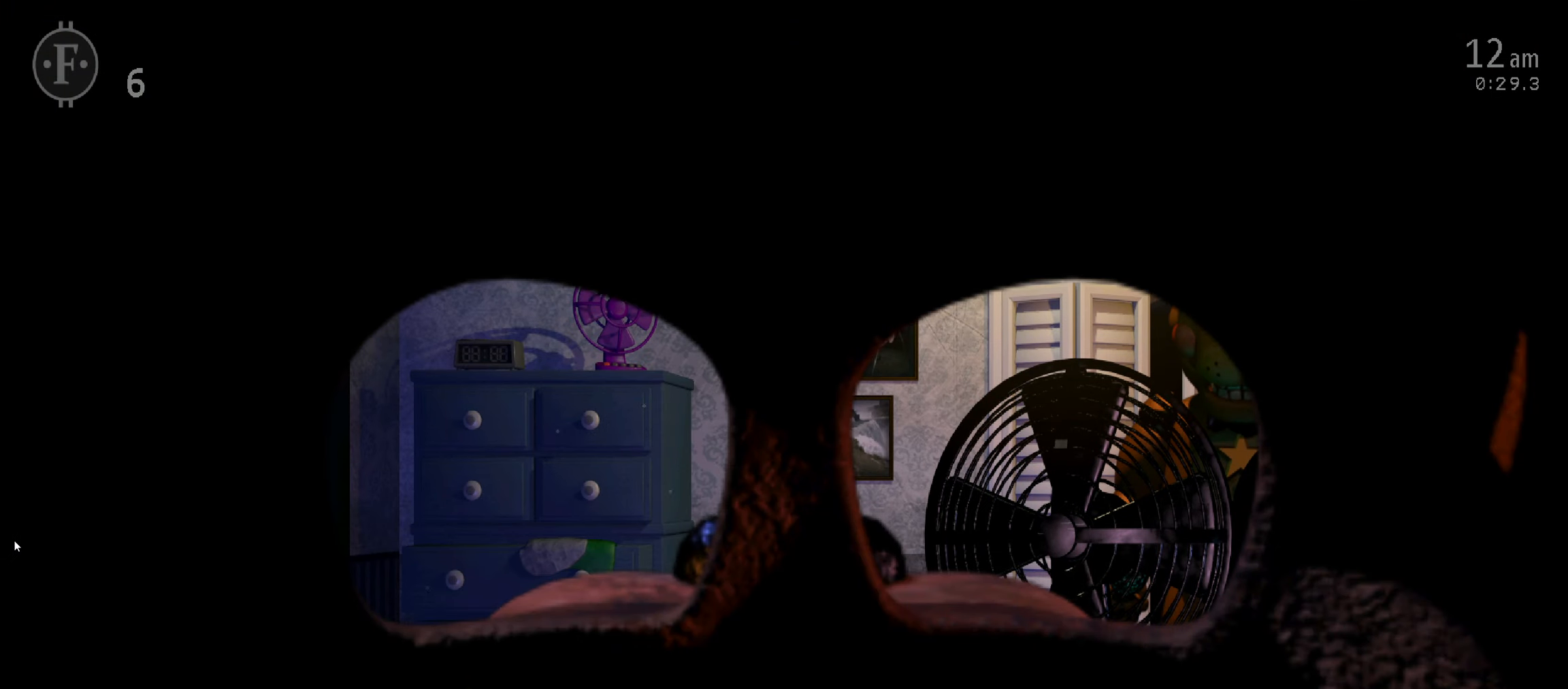
{"keys": [], "mouse": [], "events": []}
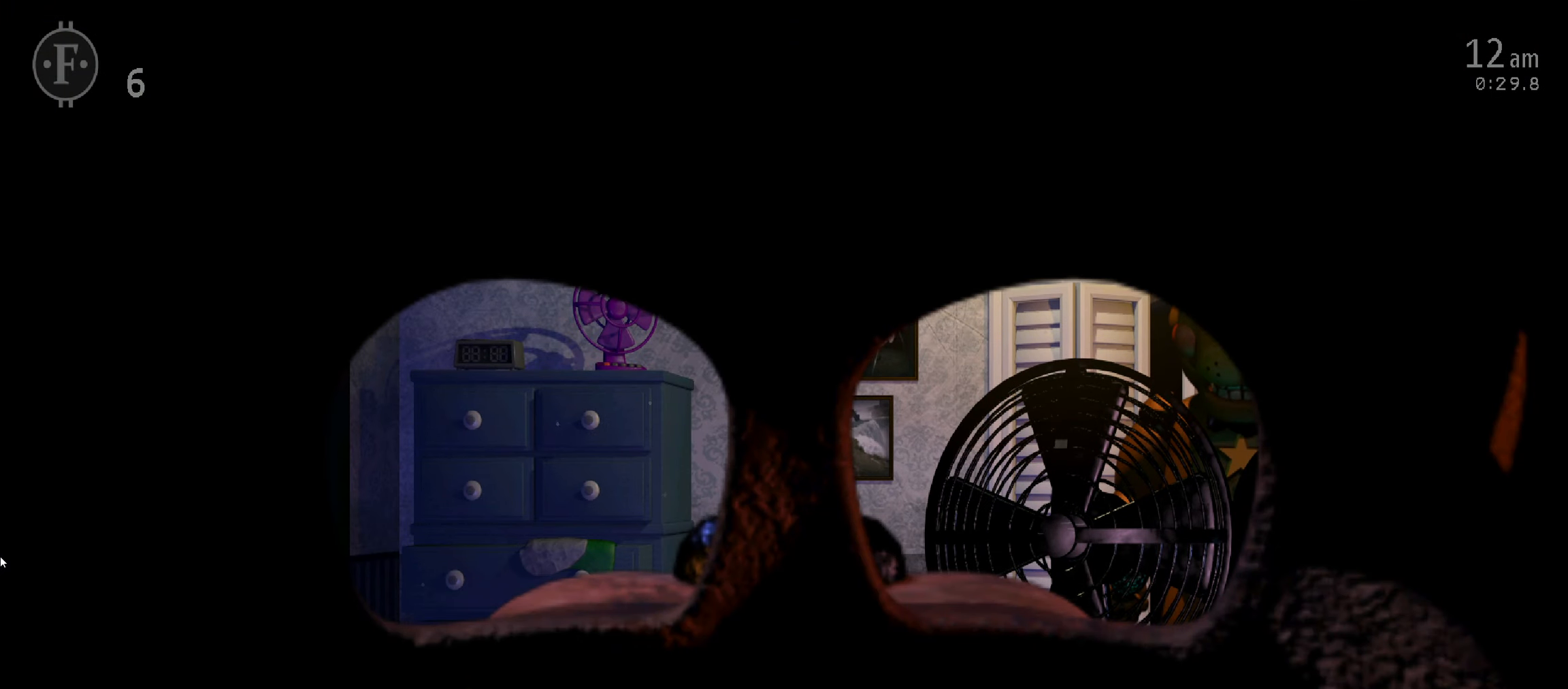
{"keys": [], "mouse": [], "events": [[233, "return", "down"], [300, "return", "up"], [350, "return", "down"], [467, "return", "up"]]}
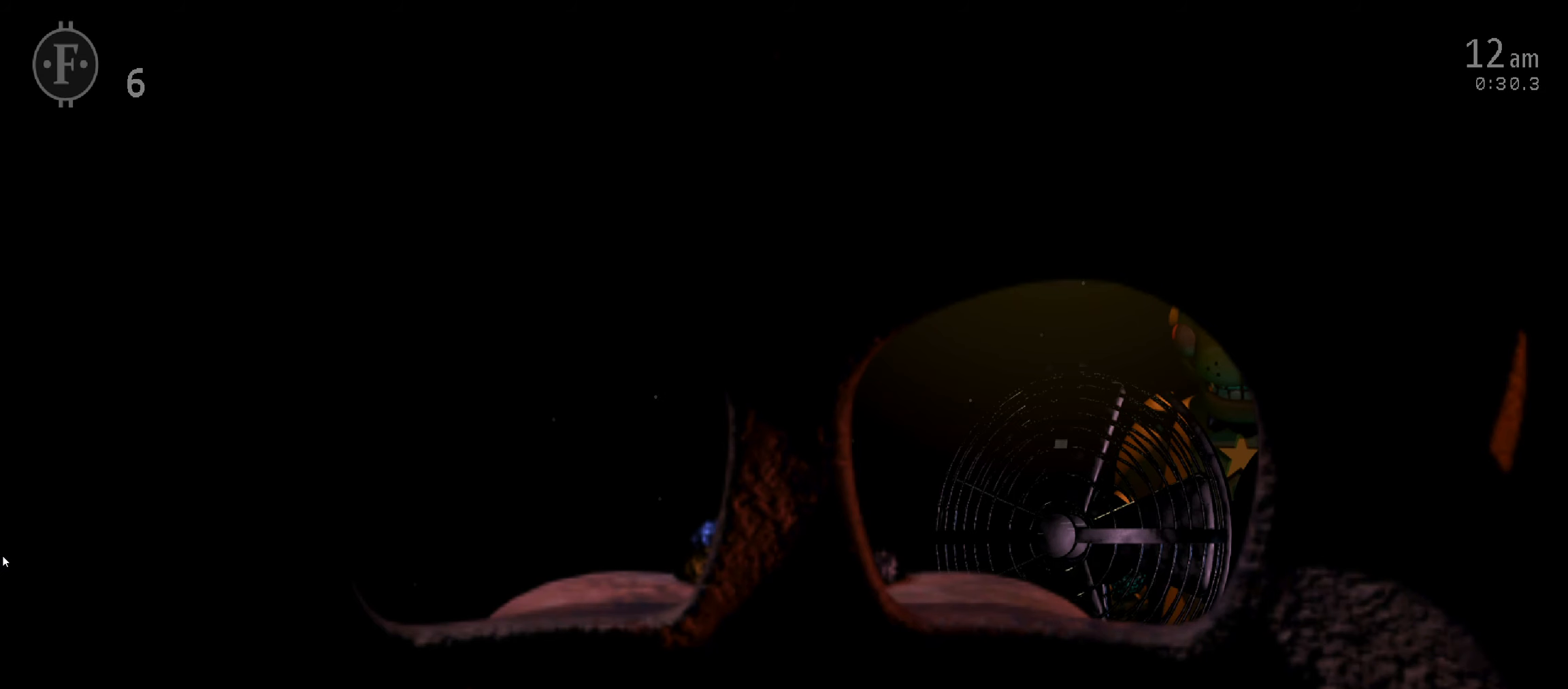
{"keys": [], "mouse": [], "events": [[217, "1", "down"], [250, "space", "down"], [317, "1", "up"], [367, "space", "up"]]}
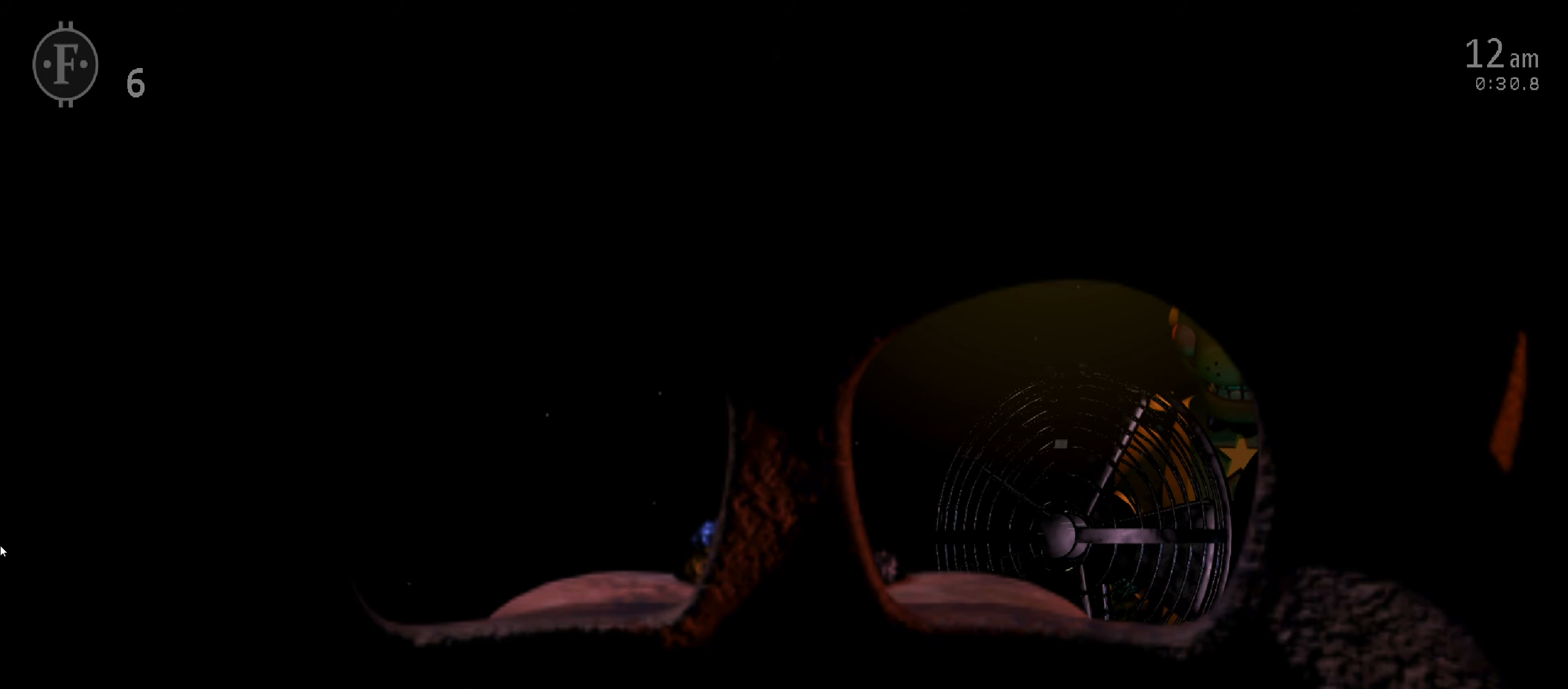
{"keys": [], "mouse": [], "events": []}
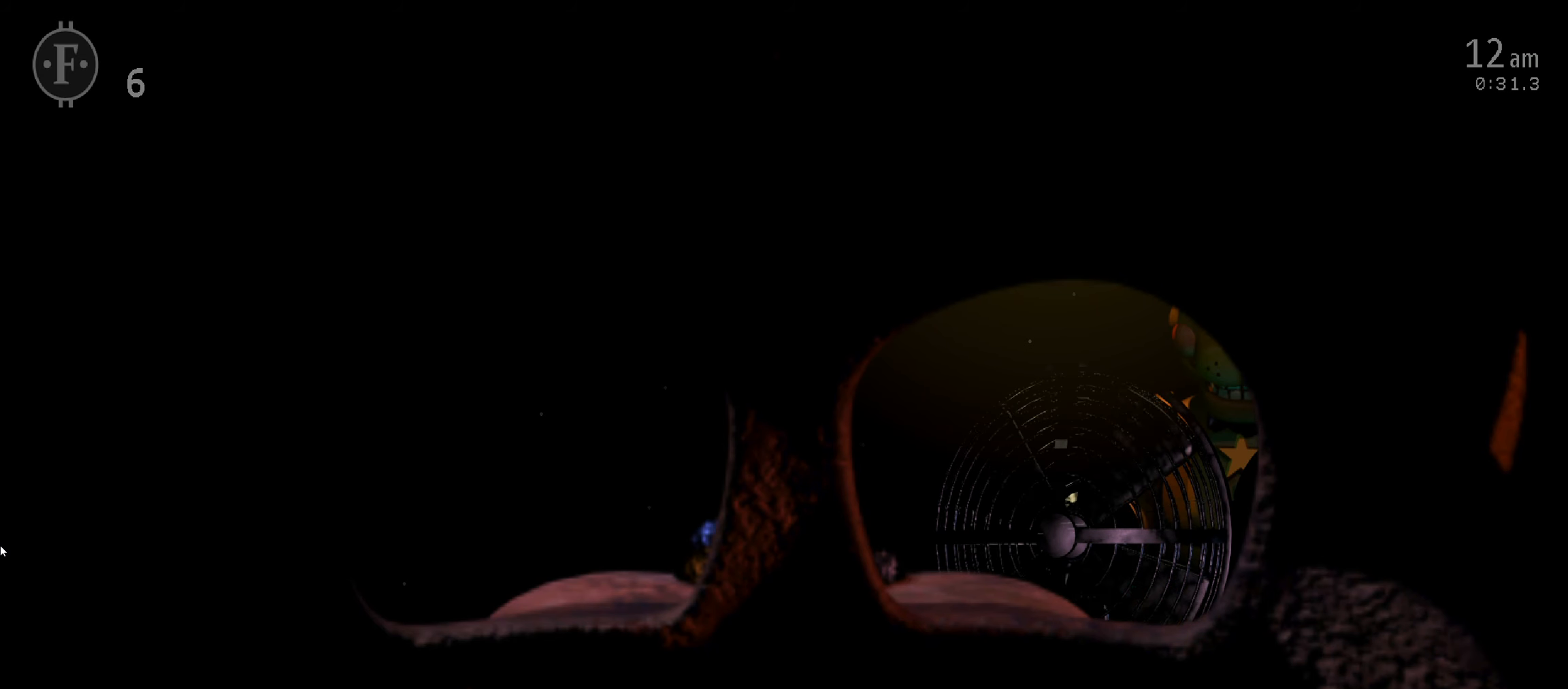
{"keys": [], "mouse": [], "events": []}
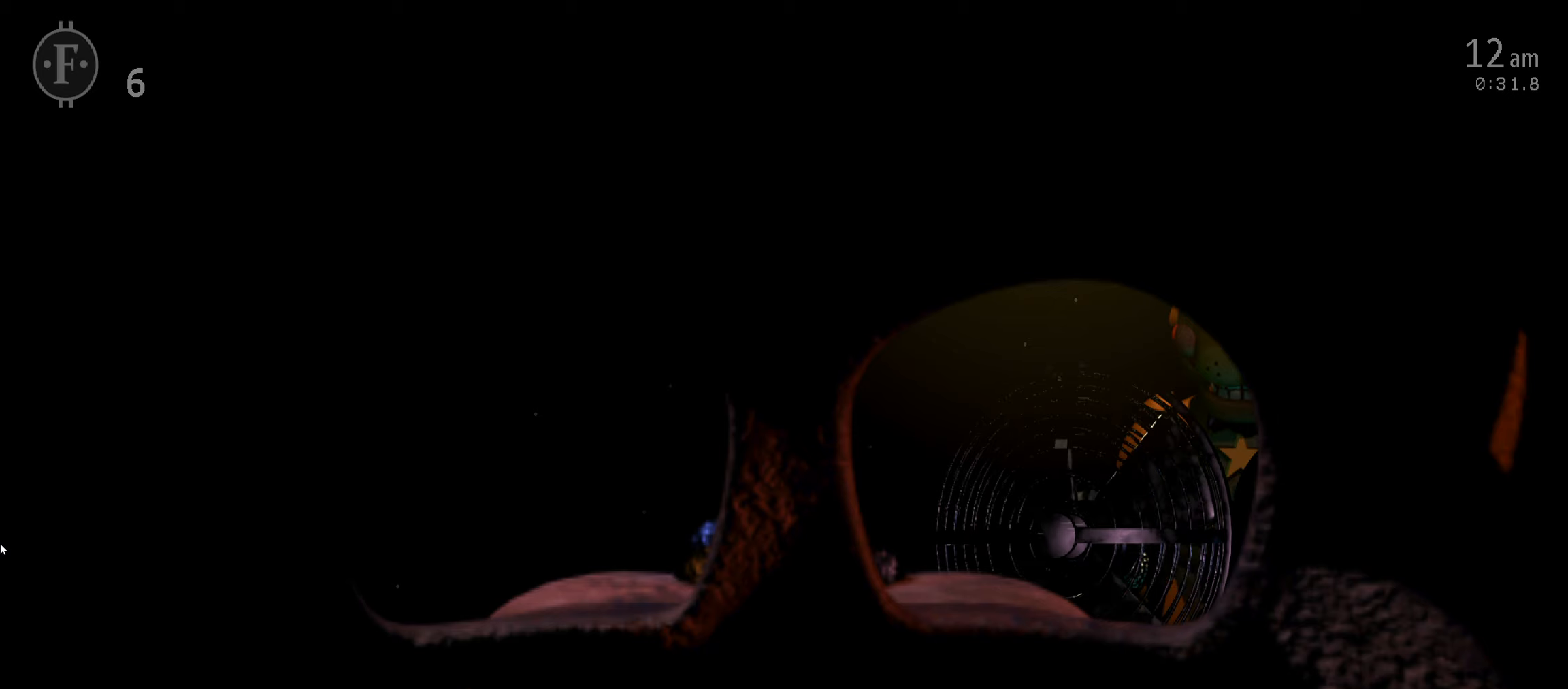
{"keys": [], "mouse": [], "events": [[200, "4", "down"], [300, "4", "up"], [400, "1", "down"], [500, "1", "up"]]}
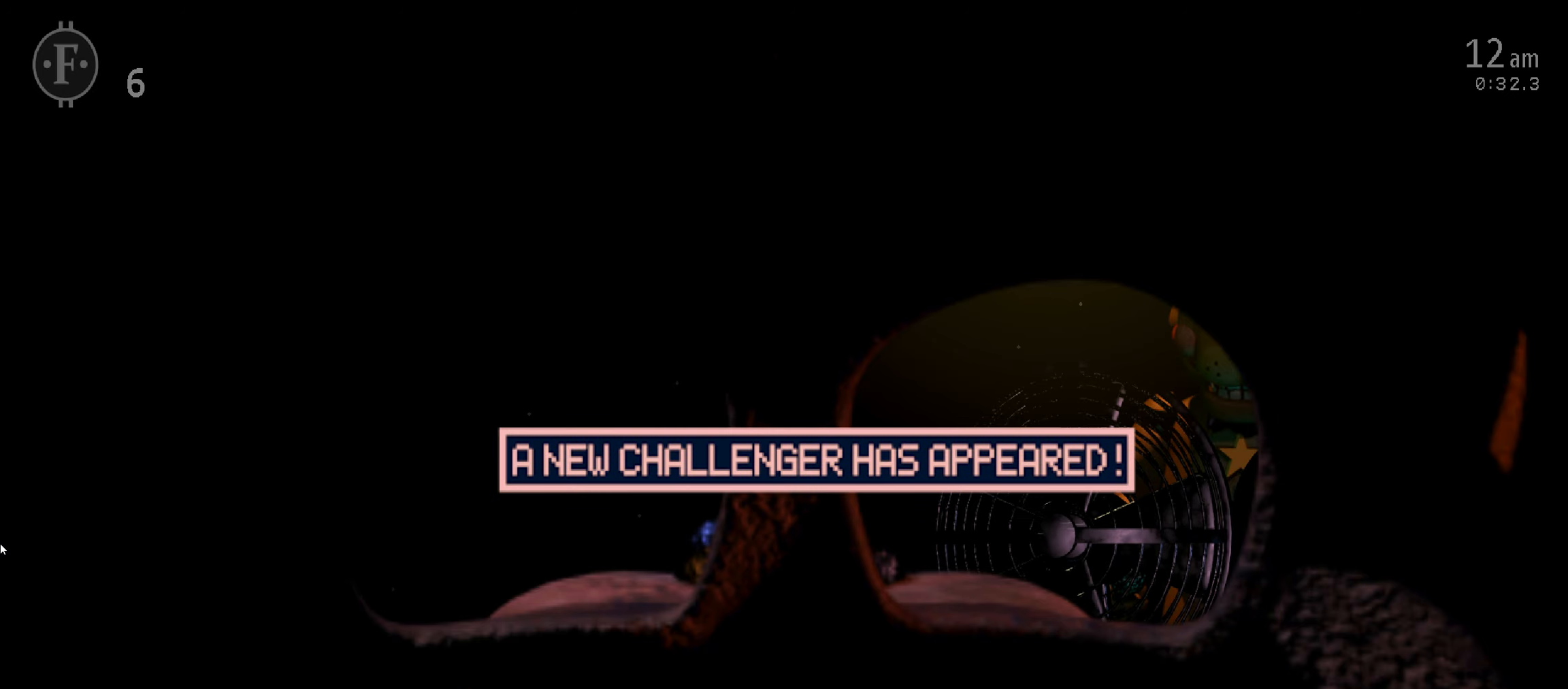
{"keys": [], "mouse": [], "events": []}
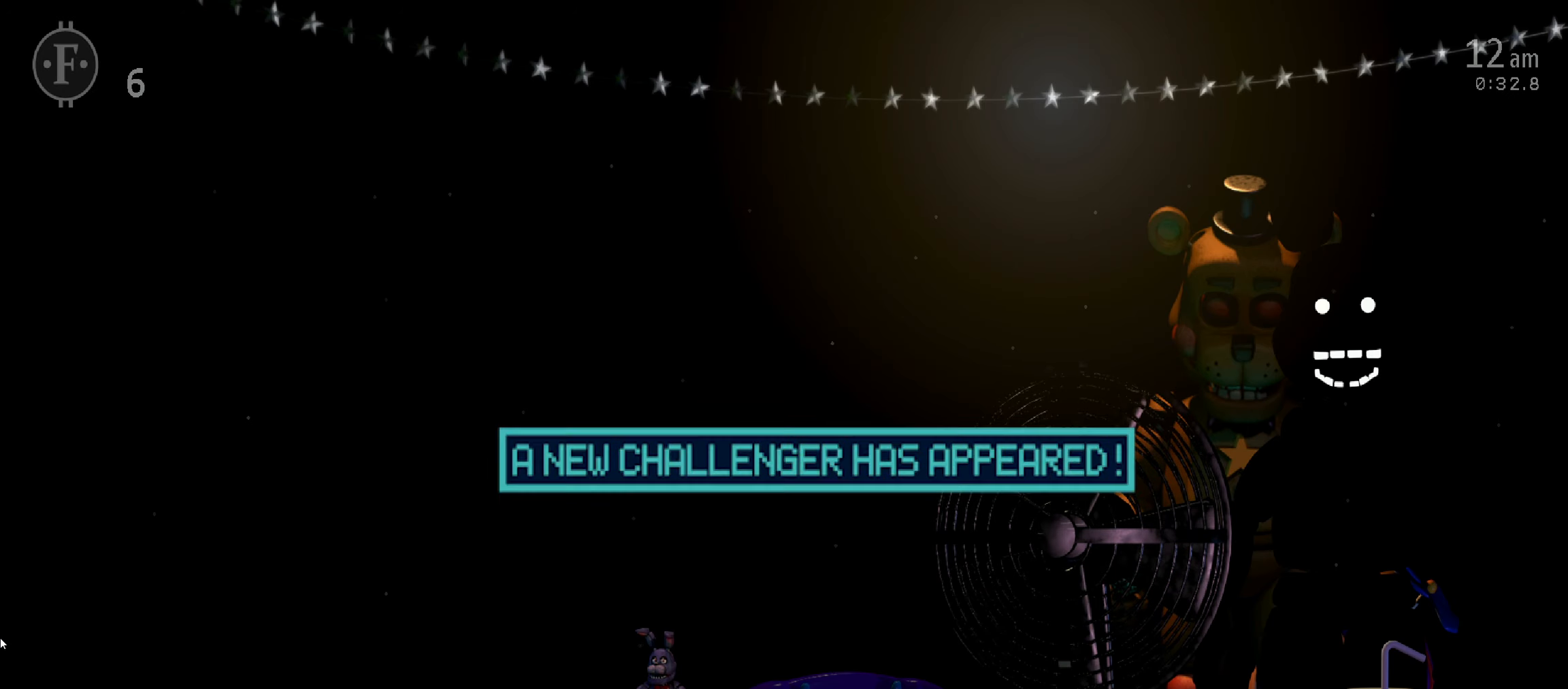
{"keys": [], "mouse": [], "events": []}
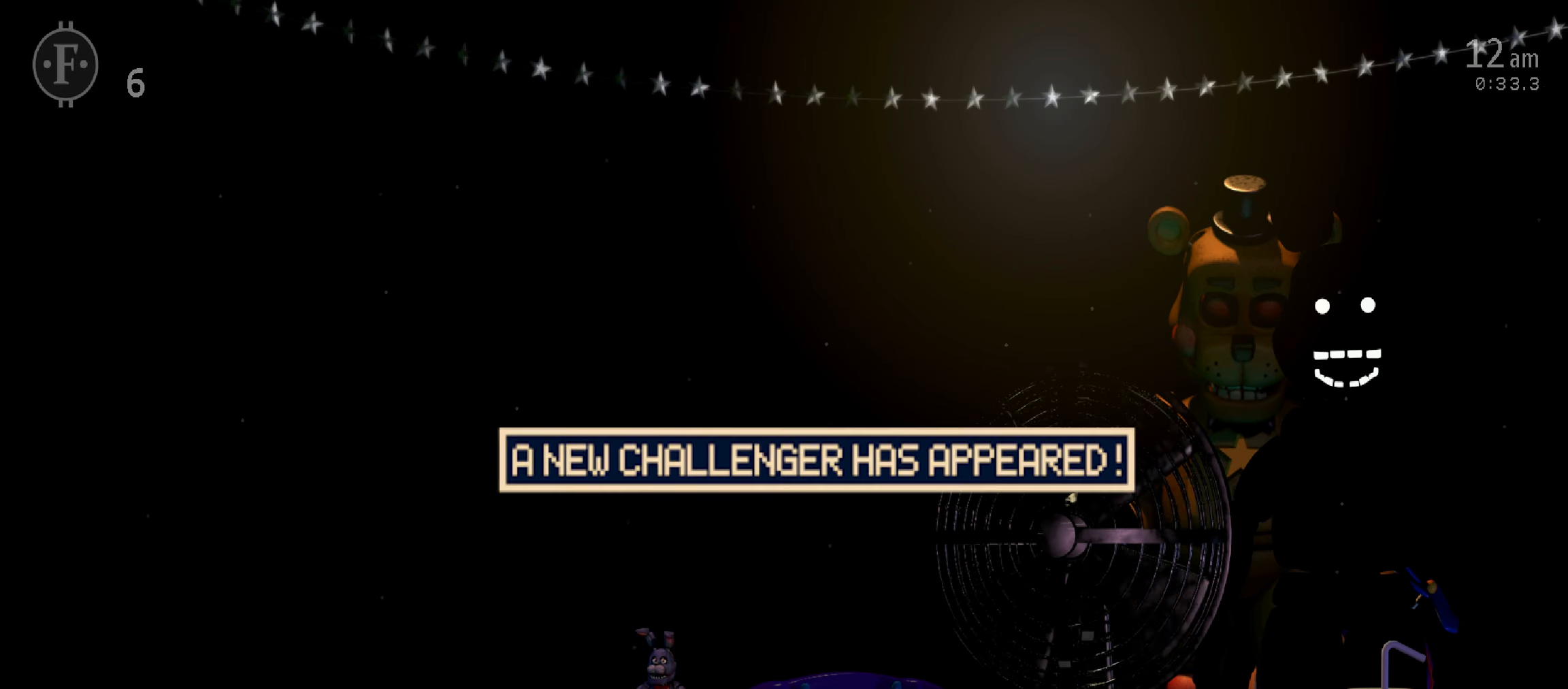
{"keys": [], "mouse": ["left"], "events": [[167, "mouse_left", "down"], [267, "mouse_left", "up"], [367, "mouse_left", "down"], [417, "mouse_left", "up"], [500, "mouse_left", "down"]]}
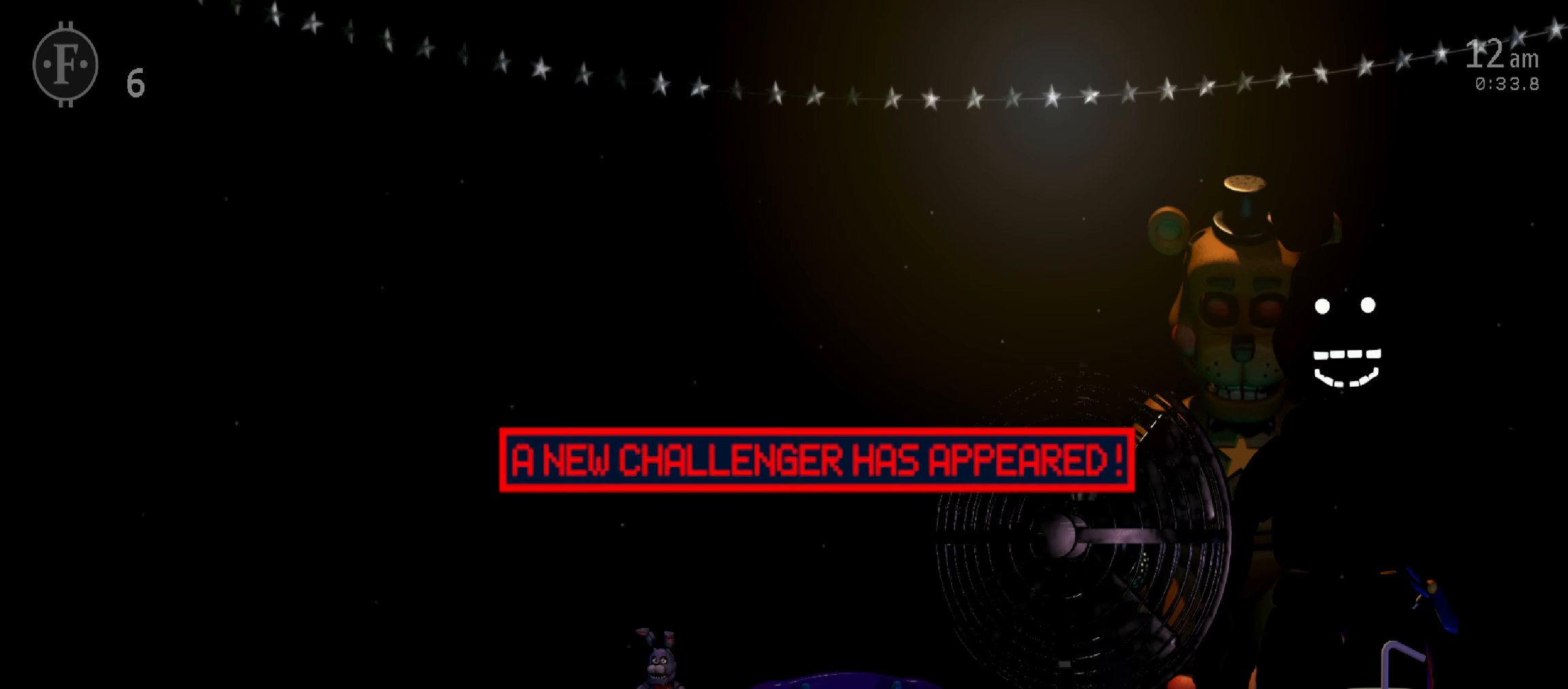
{"keys": [], "mouse": [], "events": [[84, "mouse_left", "up"]]}
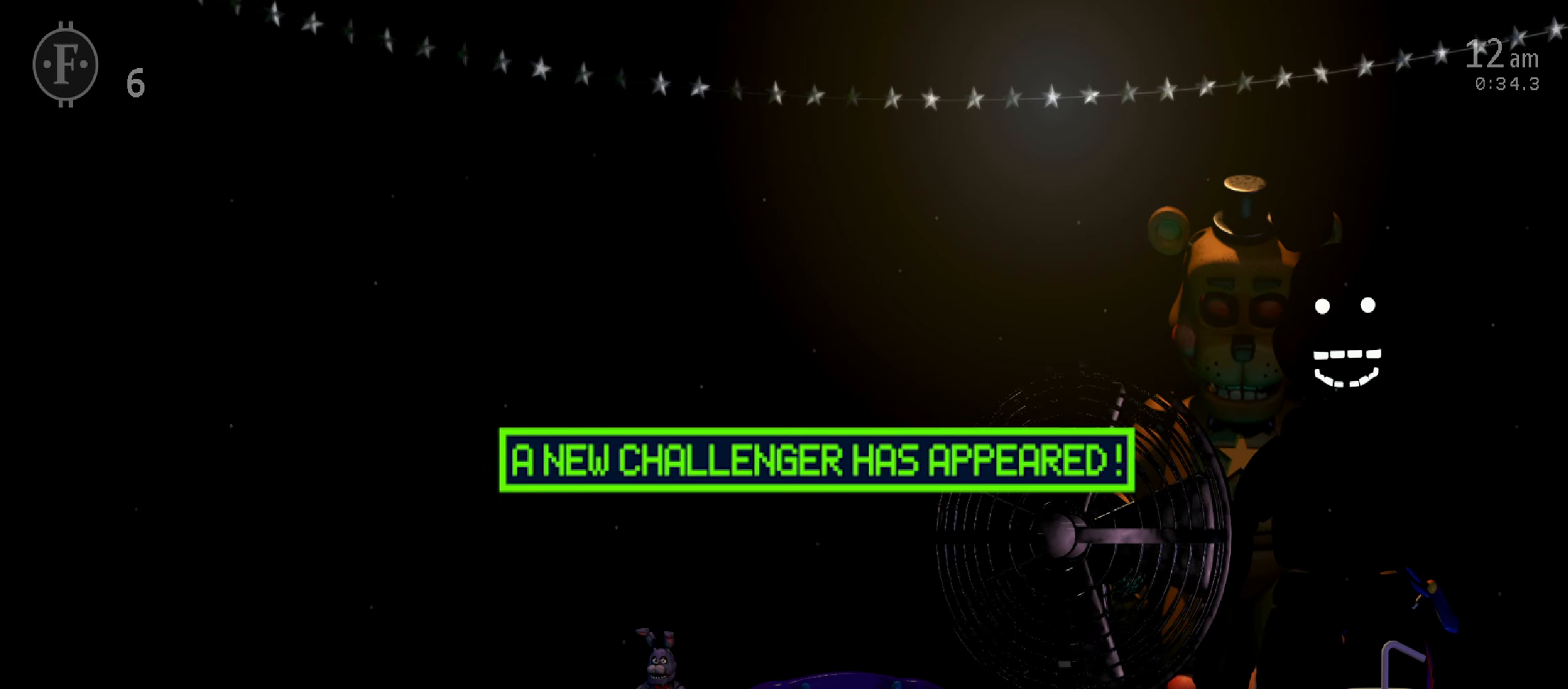
{"keys": [], "mouse": [], "events": []}
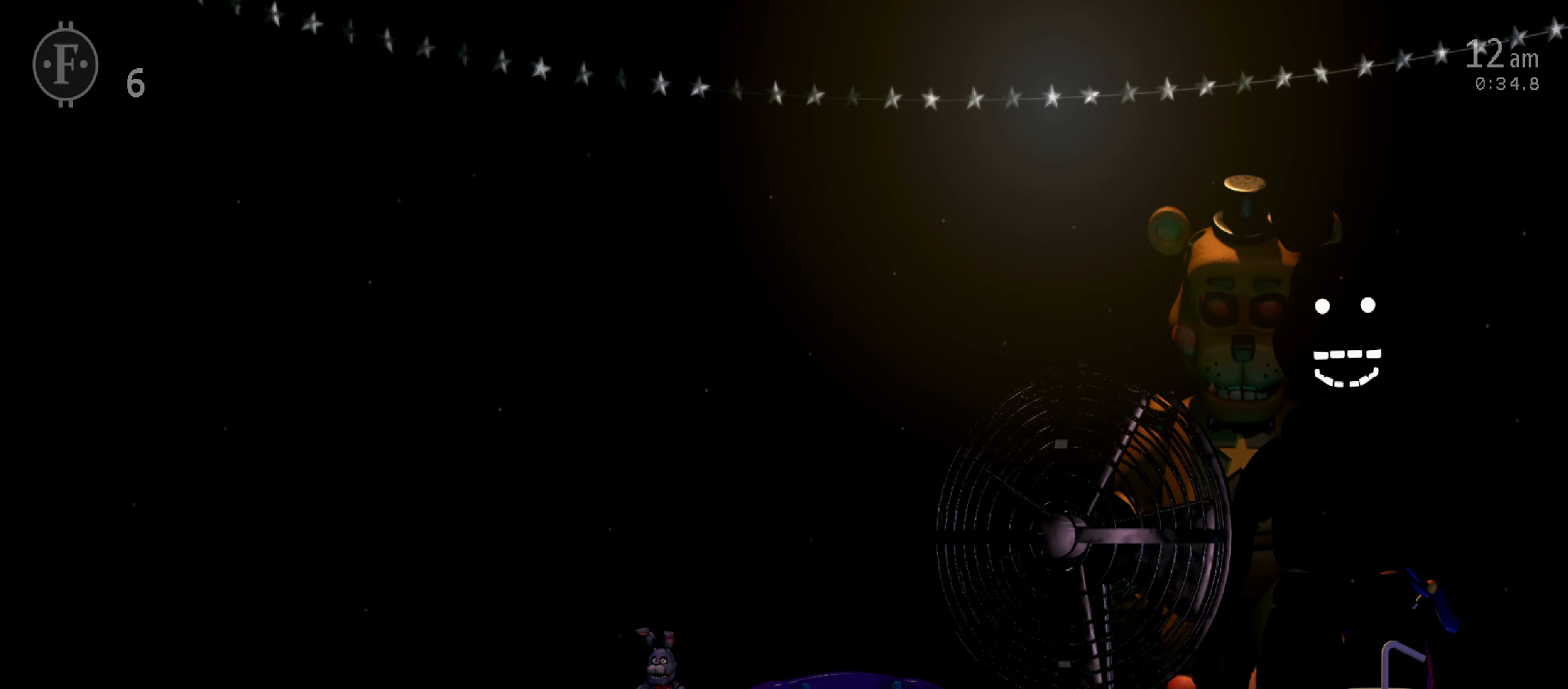
{"keys": [], "mouse": [], "events": []}
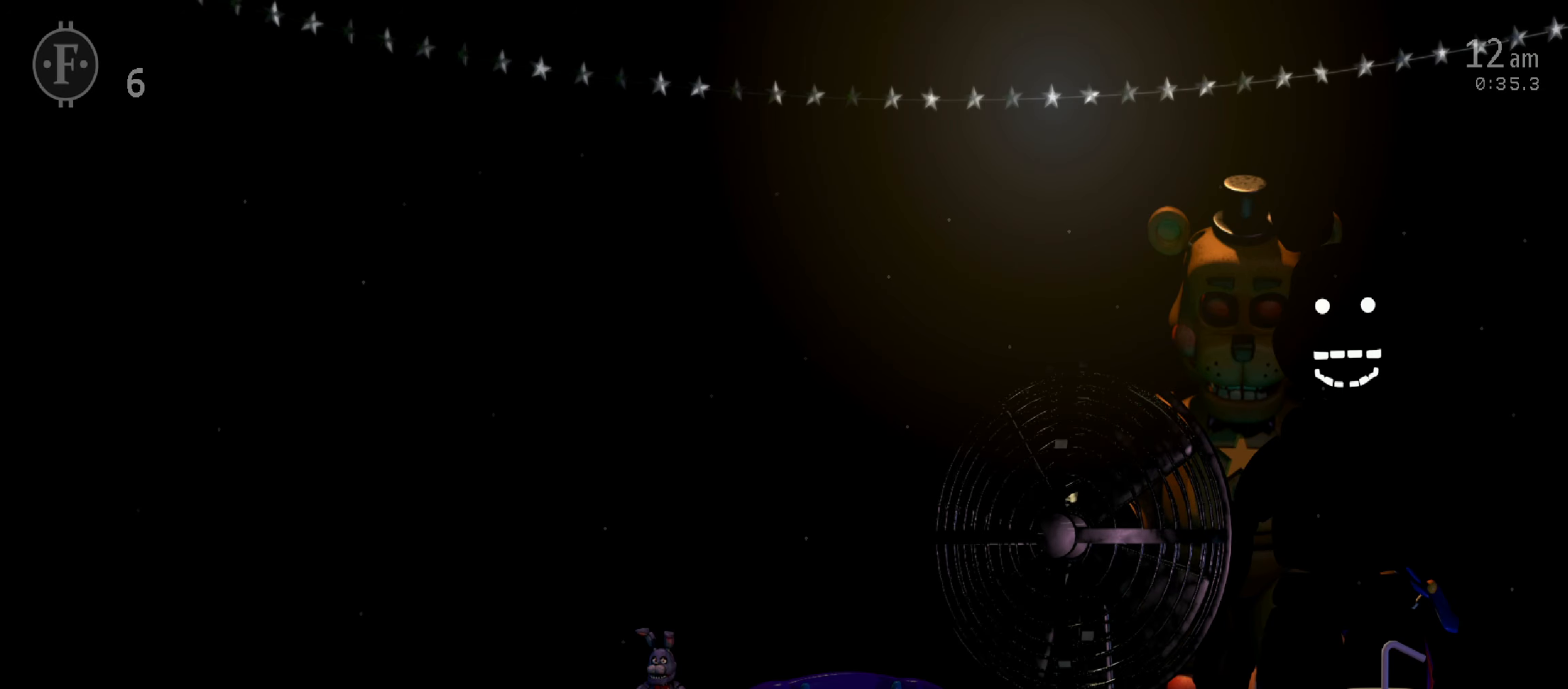
{"keys": [], "mouse": [], "events": []}
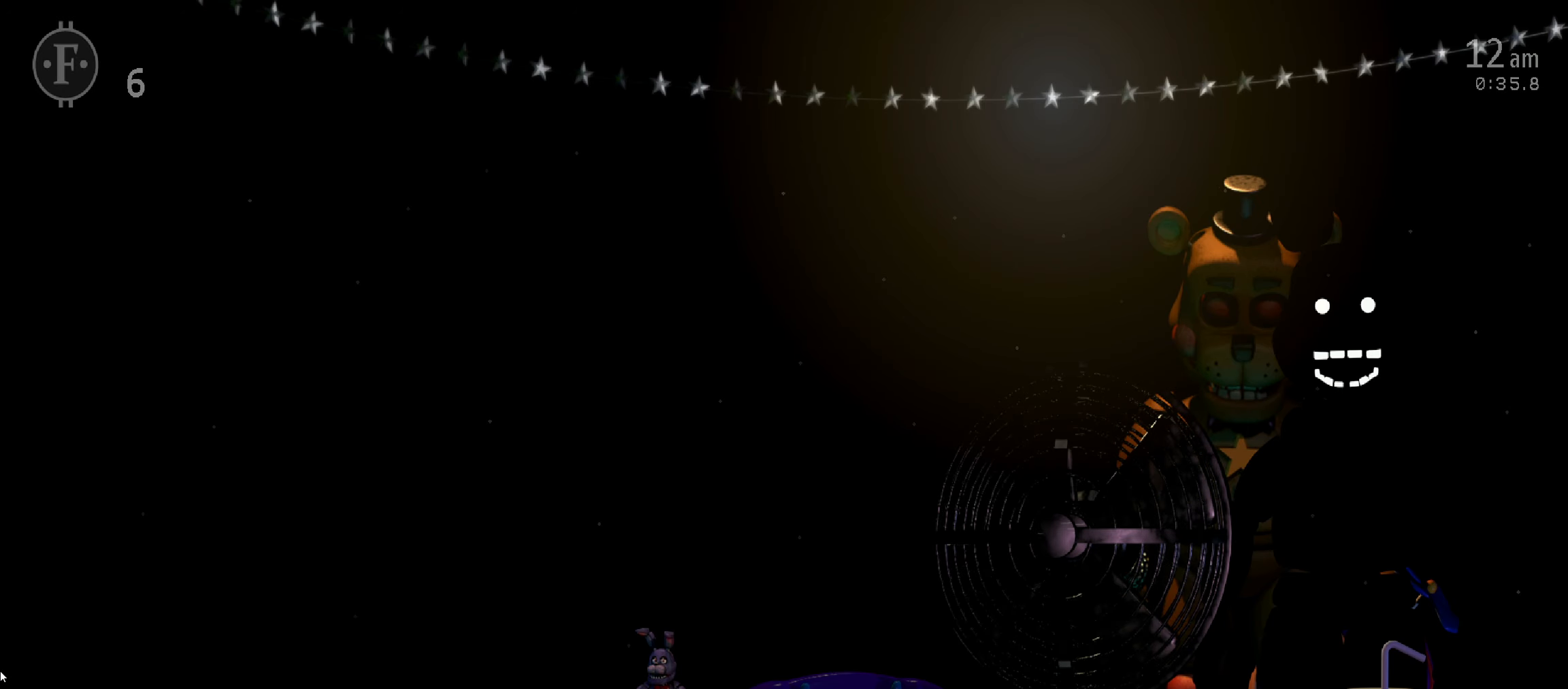
{"keys": [], "mouse": [], "events": []}
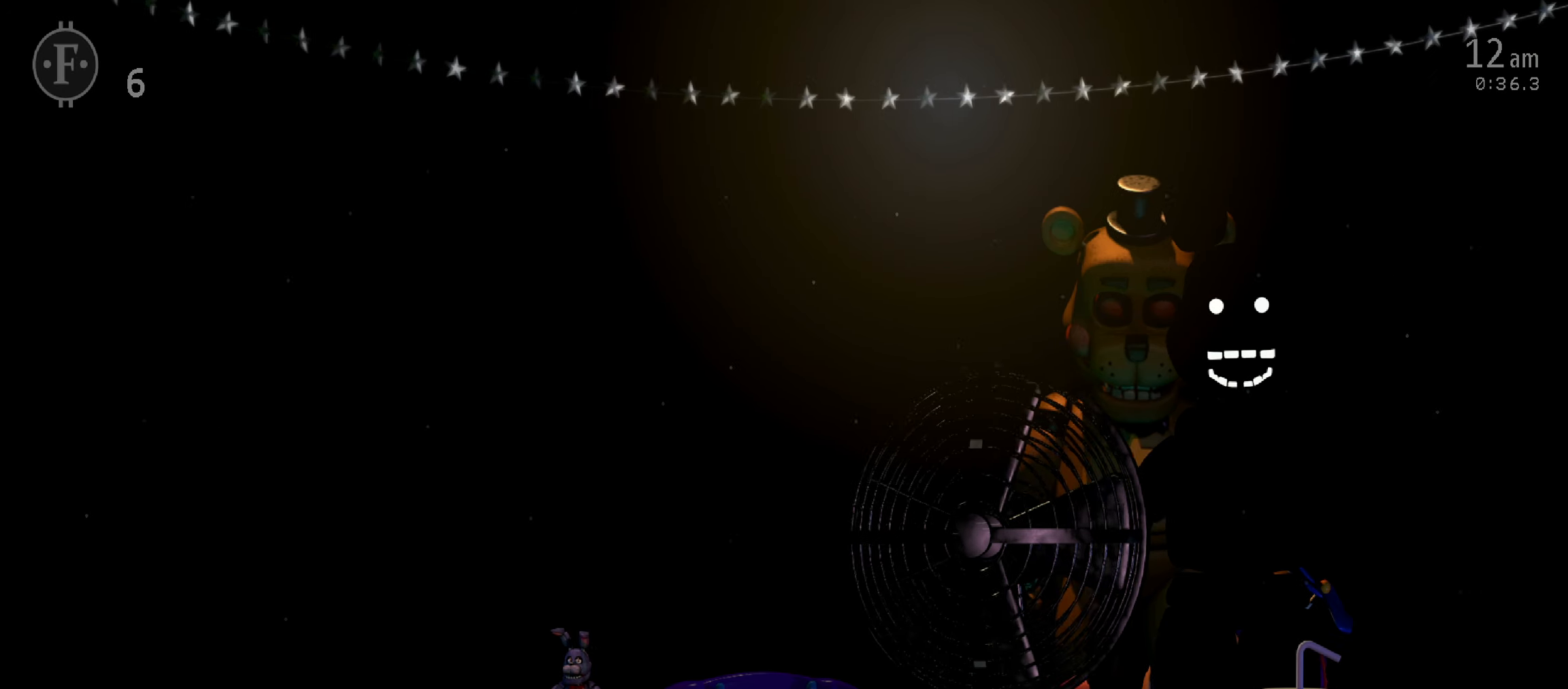
{"keys": [], "mouse": [], "events": []}
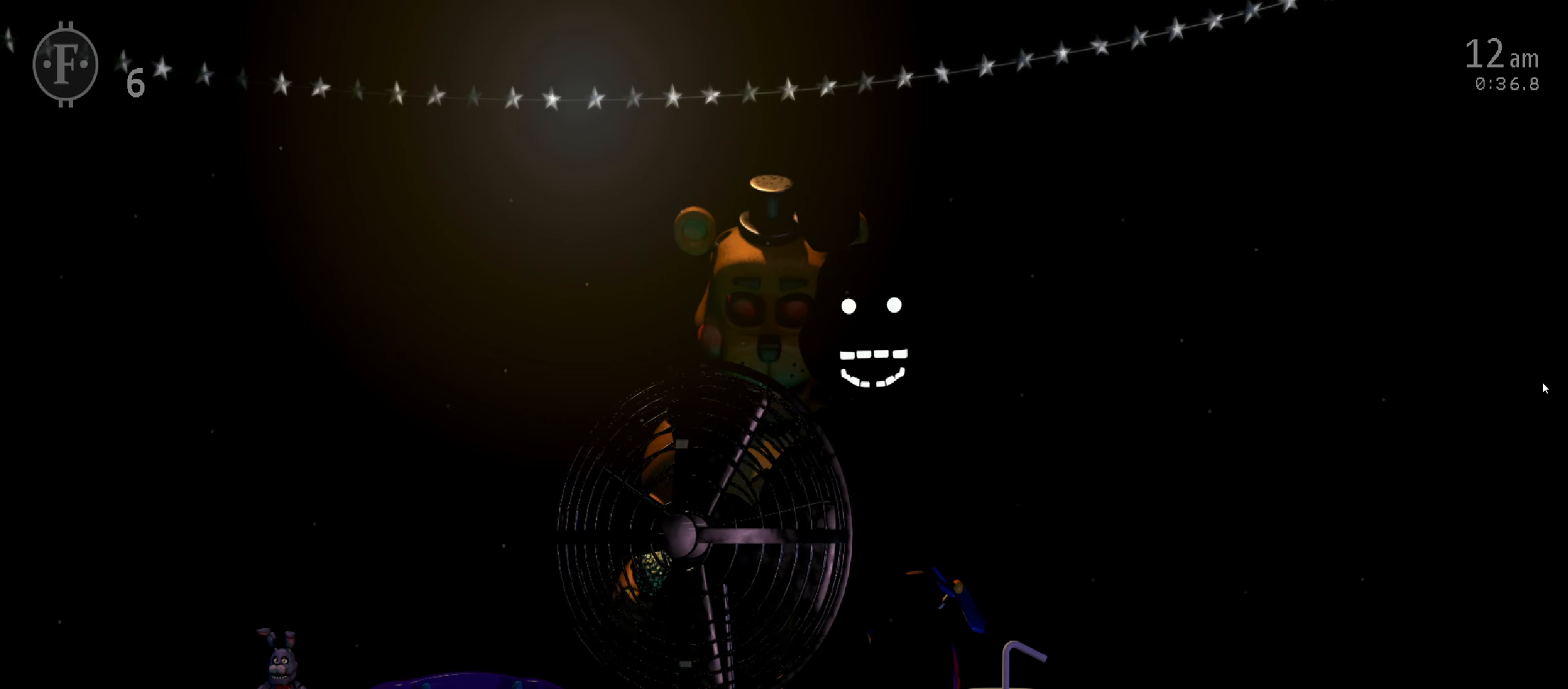
{"keys": [], "mouse": [], "events": []}
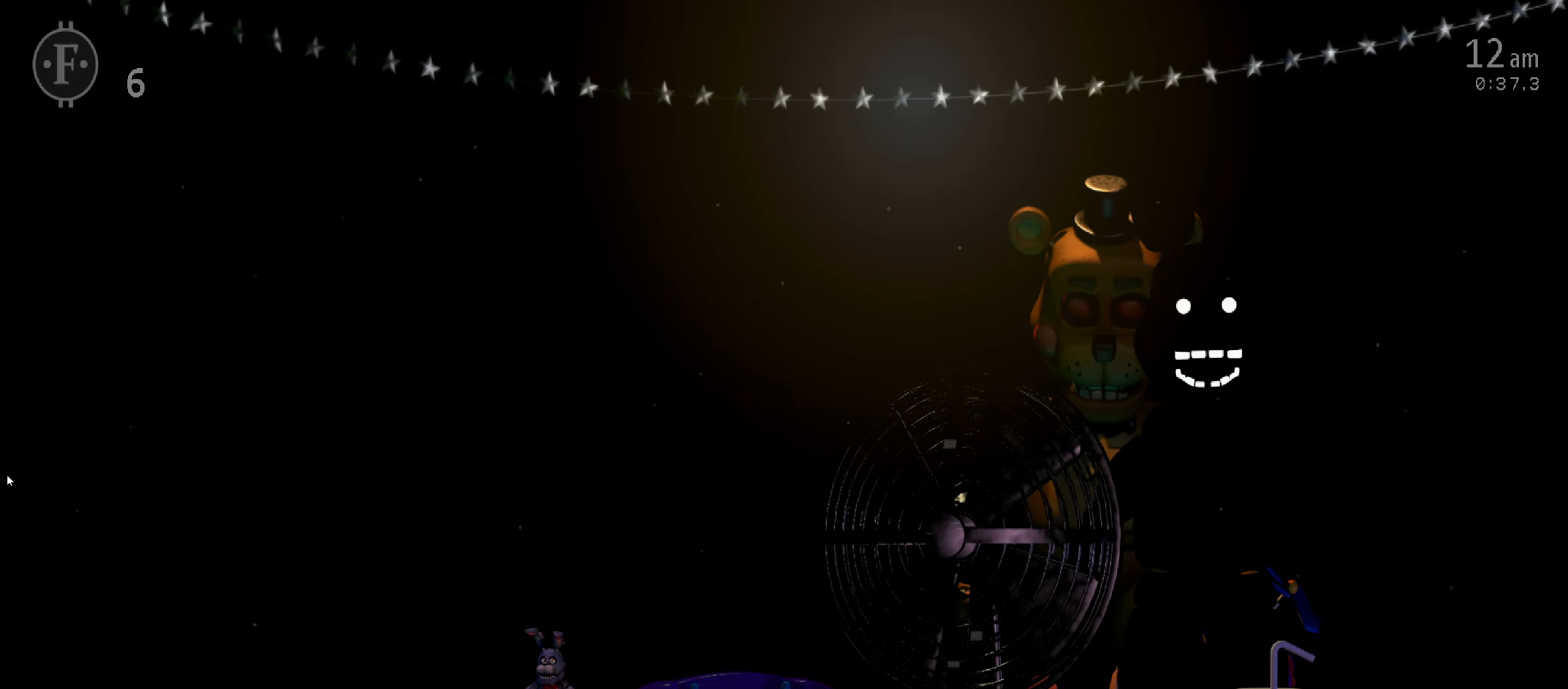
{"keys": [], "mouse": [], "events": []}
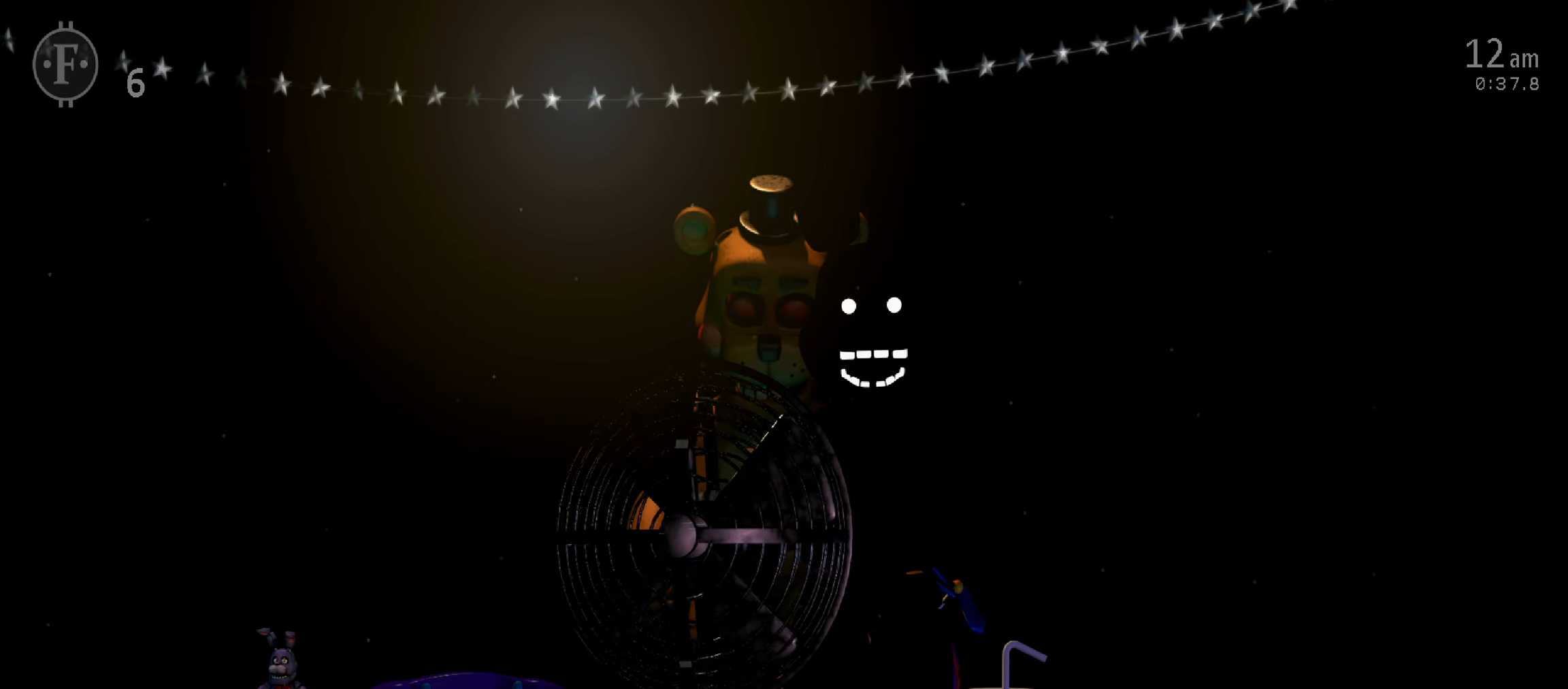
{"keys": [], "mouse": [], "events": []}
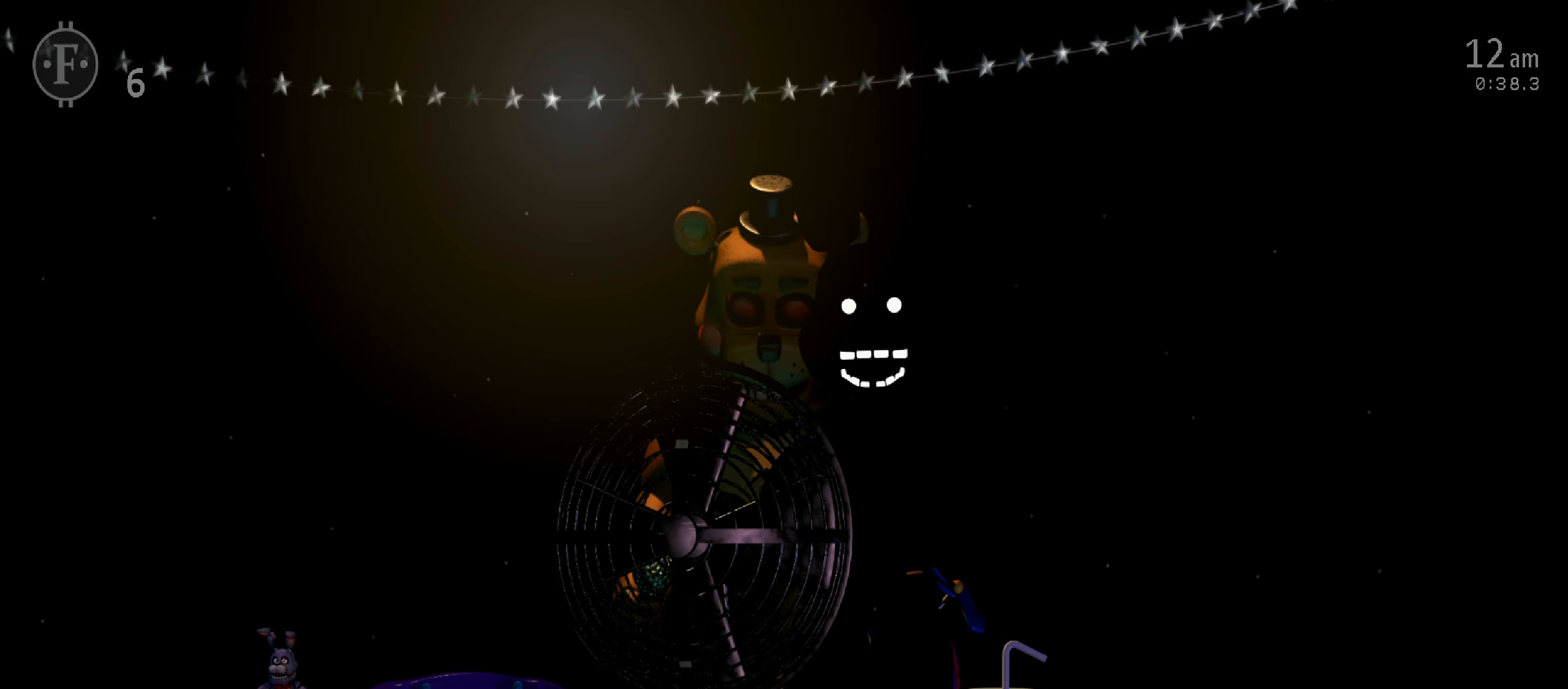
{"keys": [], "mouse": ["left"], "events": [[316, "mouse_left", "down"], [383, "mouse_left", "up"], [466, "mouse_left", "down"]]}
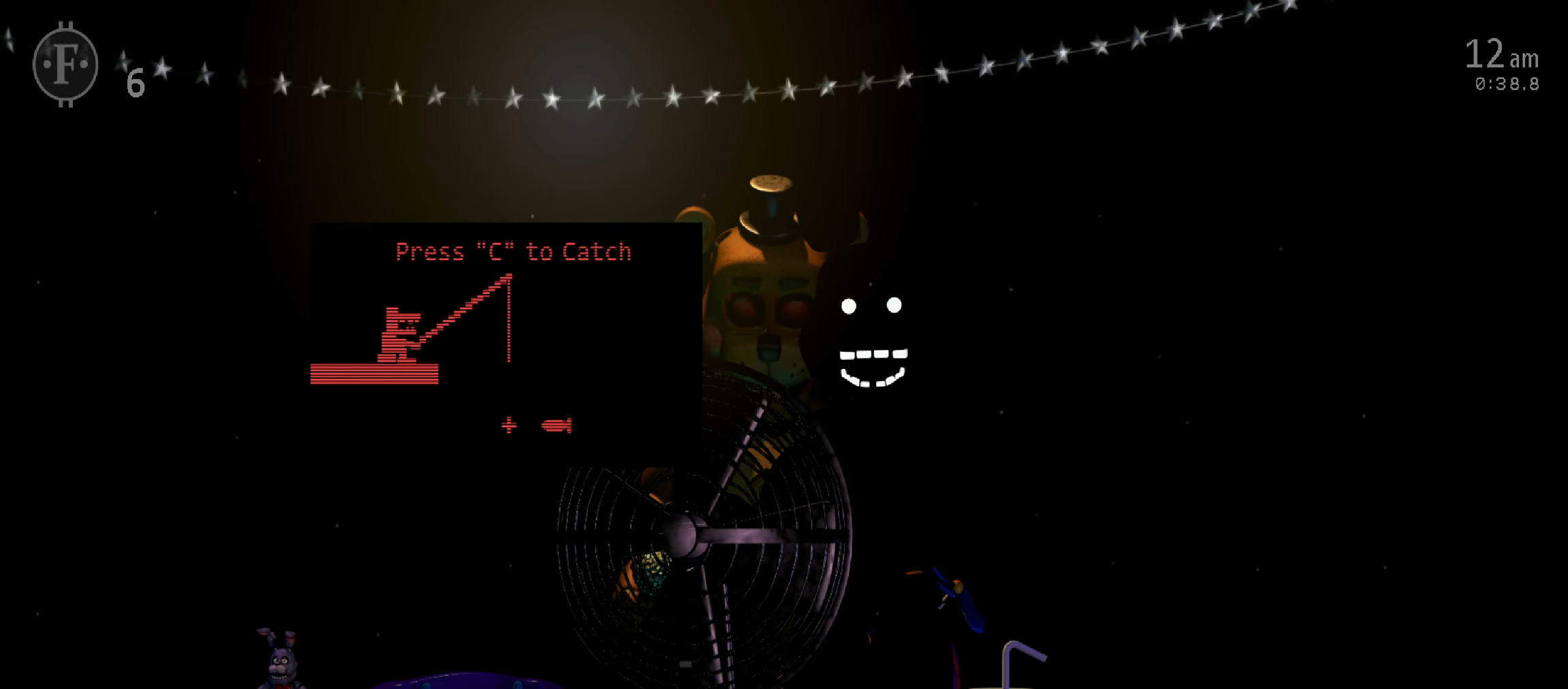
{"keys": [], "mouse": [], "events": [[16, "mouse_left", "up"], [100, "mouse_left", "down"], [166, "mouse_left", "up"]]}
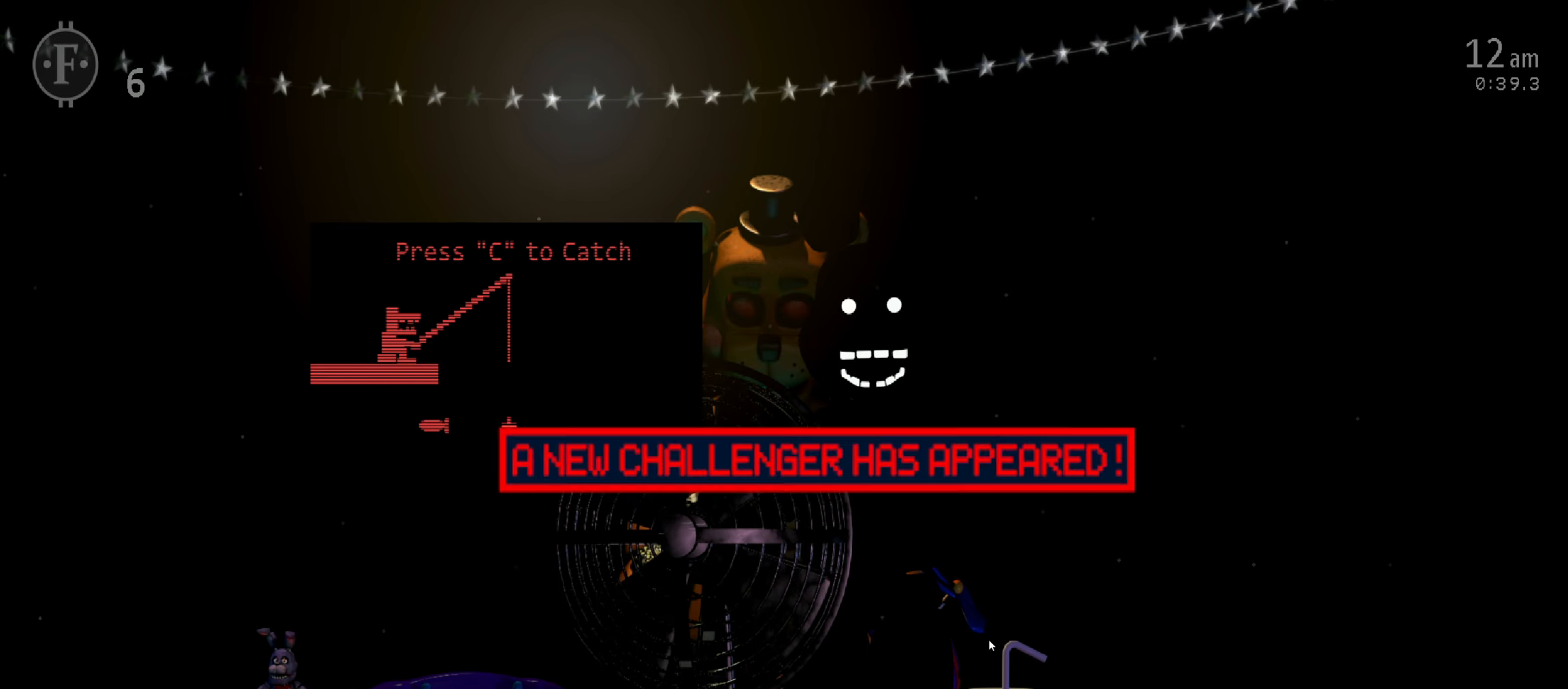
{"keys": [], "mouse": [], "events": []}